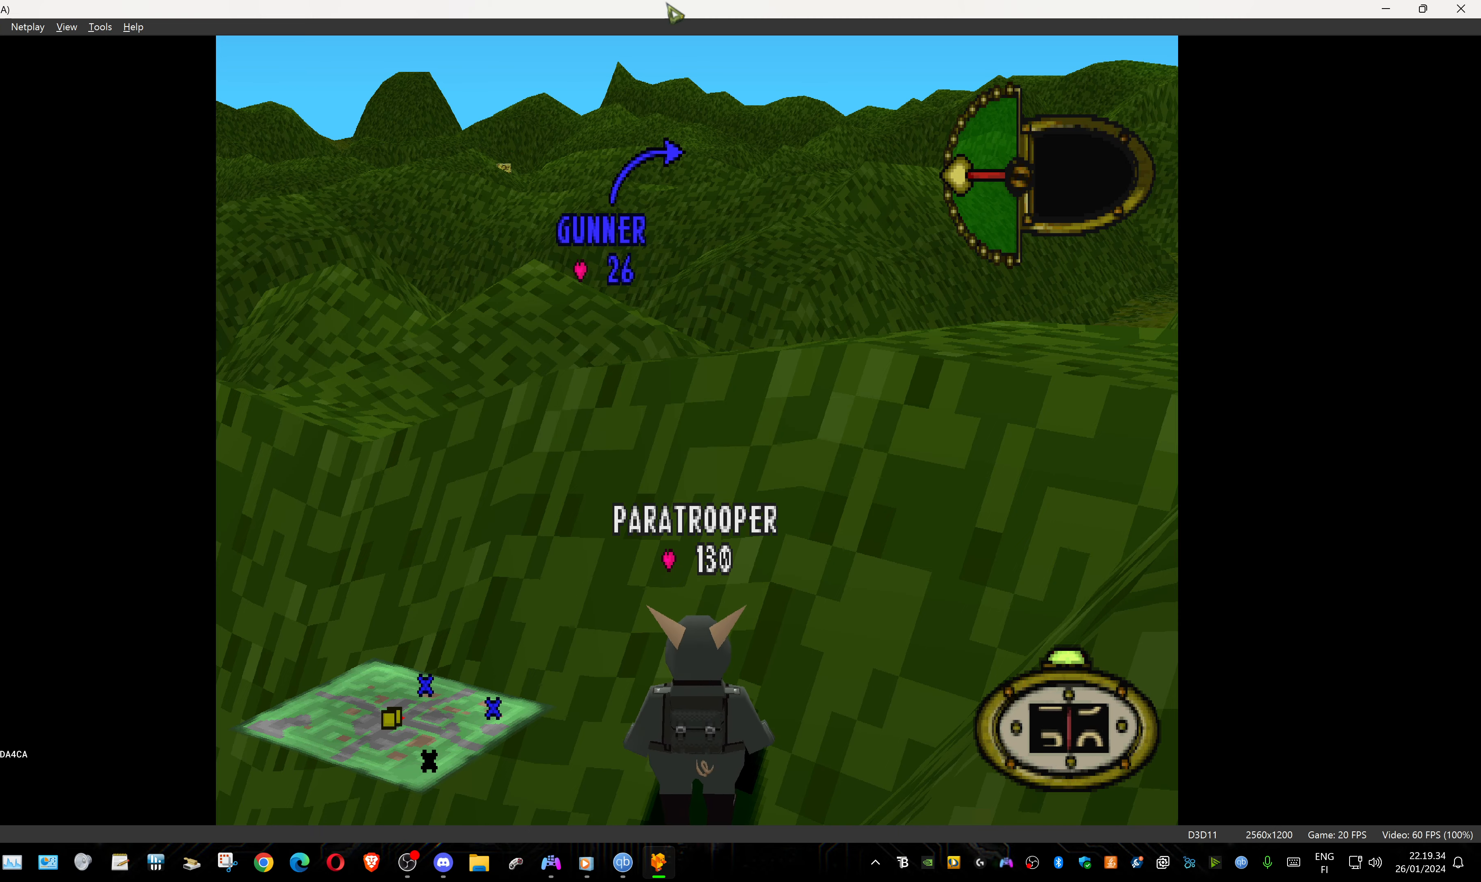
Gameplay with a controller (PlayStation layout); each line is a JSON object with the inputs held at the frame after it. "events" lists button and stick changes between this image and that frame as [ms after this image, input, new state], when the widget could be followed in between. Not read: left_stick right_stick.
{"buttons": ["DPAD_DOWN", "DPAD_LEFT"], "events": [[250, "DPAD_LEFT", "down"], [283, "DPAD_DOWN", "down"]]}
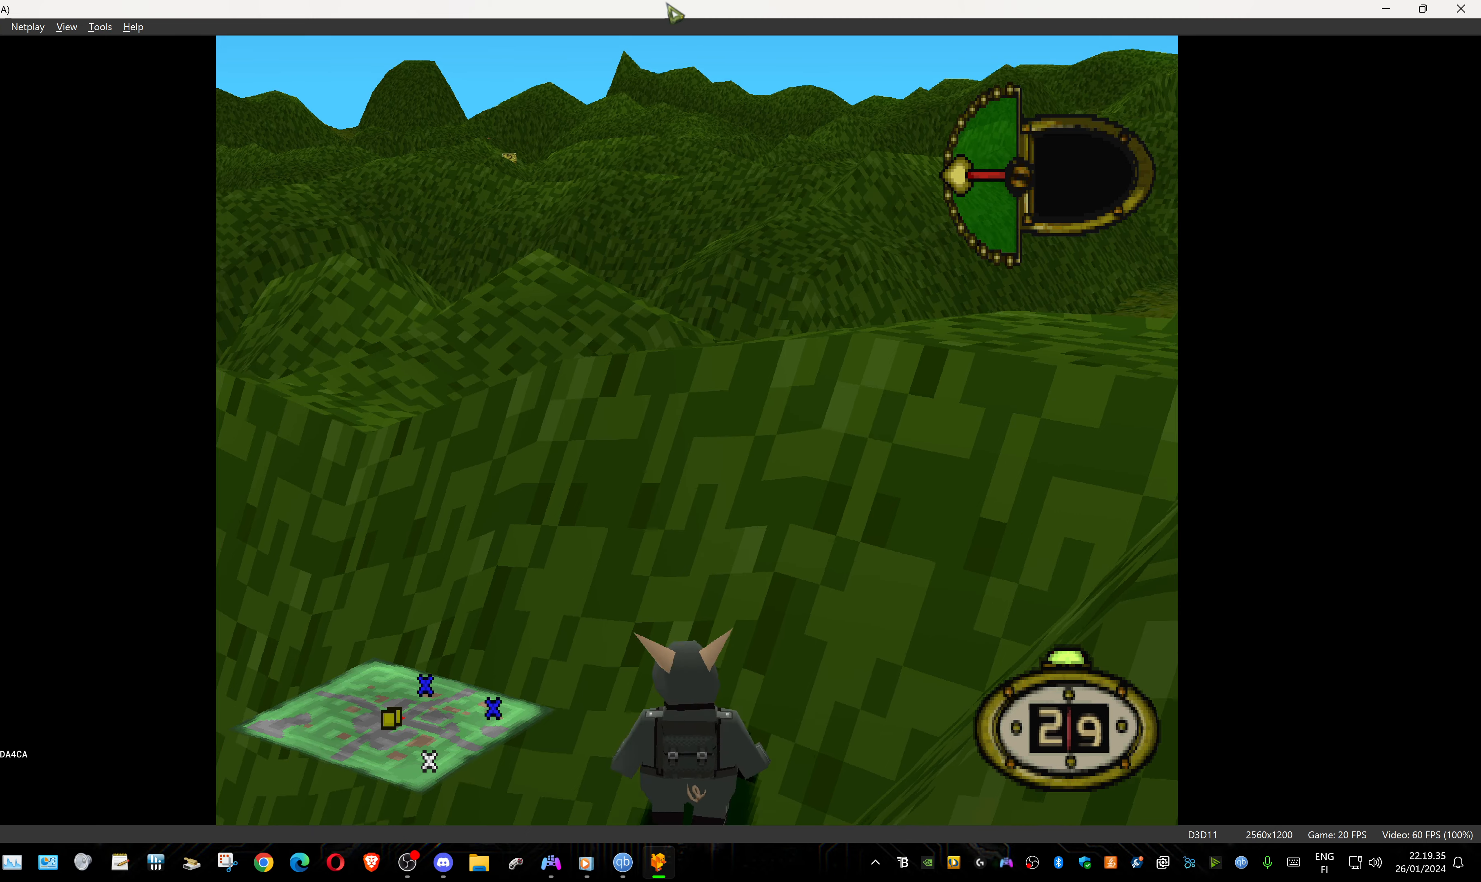
{"buttons": ["DPAD_DOWN", "DPAD_LEFT"], "events": []}
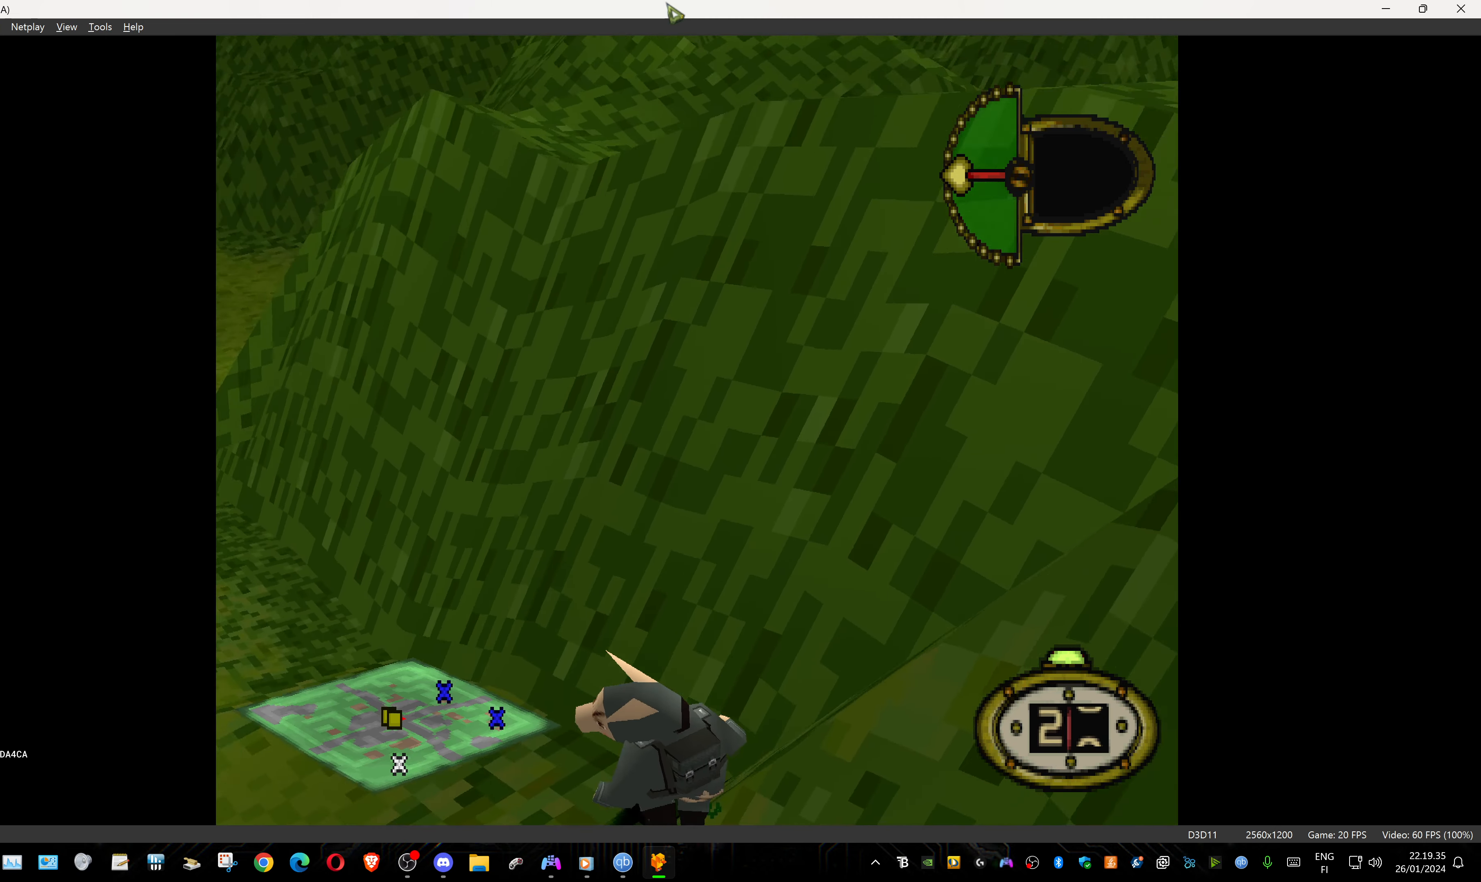
{"buttons": ["DPAD_DOWN", "DPAD_LEFT"], "events": []}
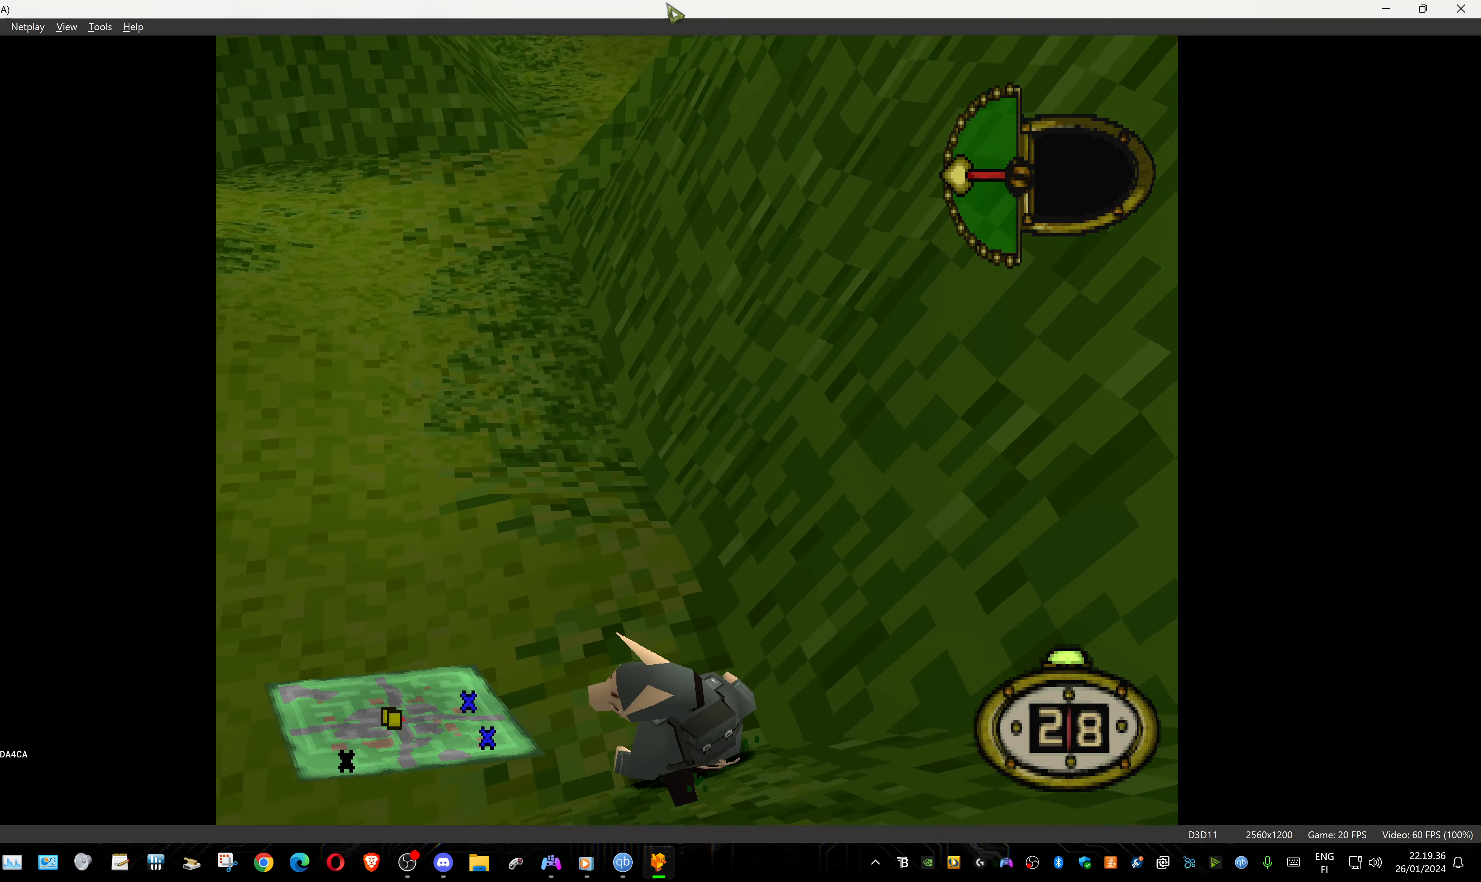
{"buttons": ["DPAD_DOWN", "DPAD_LEFT"], "events": []}
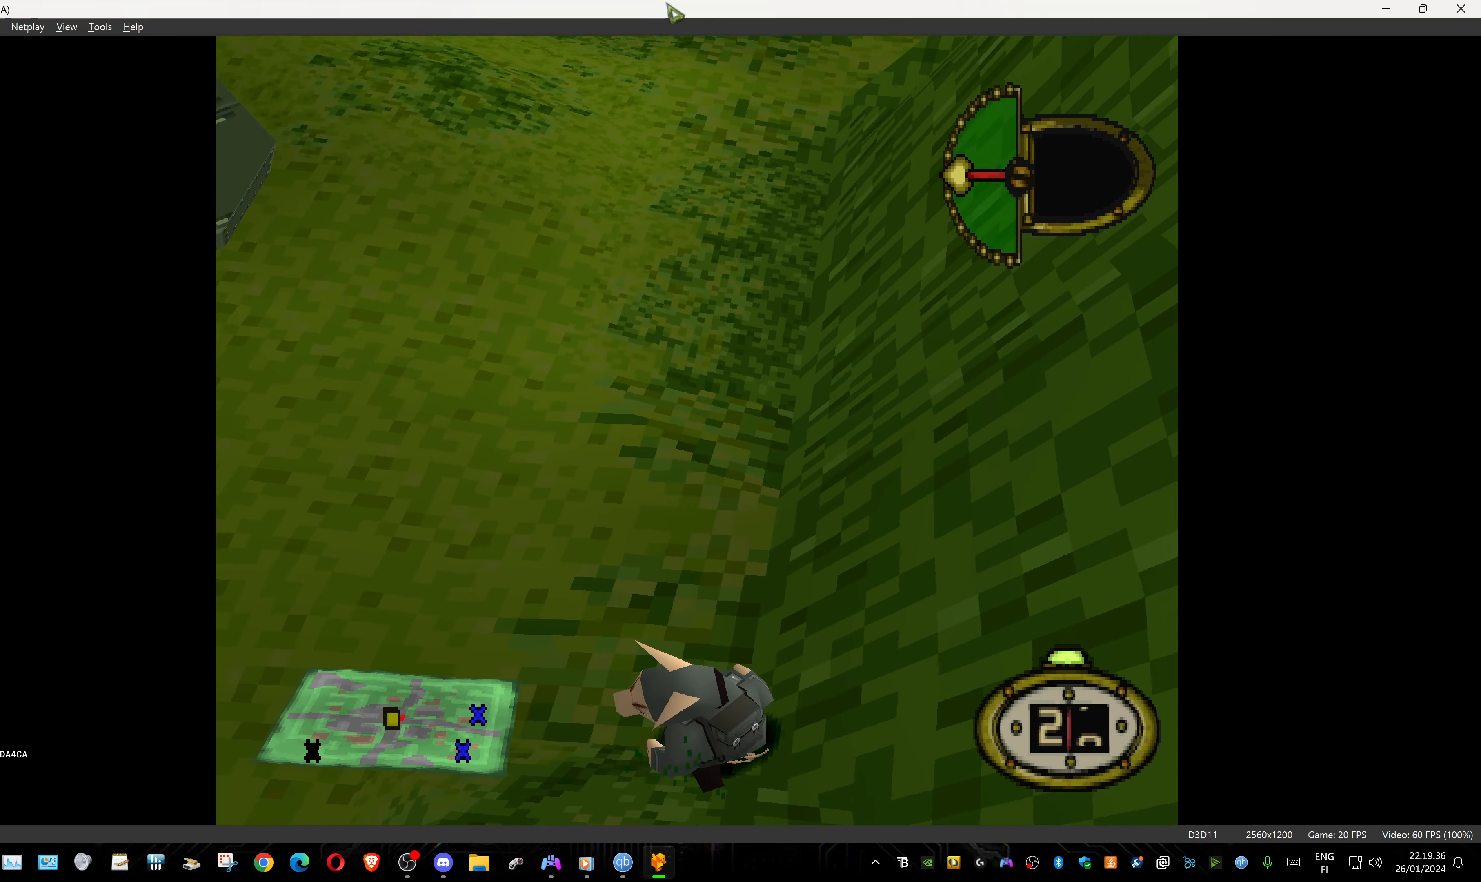
{"buttons": ["DPAD_UP", "DPAD_LEFT"], "events": [[16, "DPAD_DOWN", "up"], [250, "DPAD_UP", "down"]]}
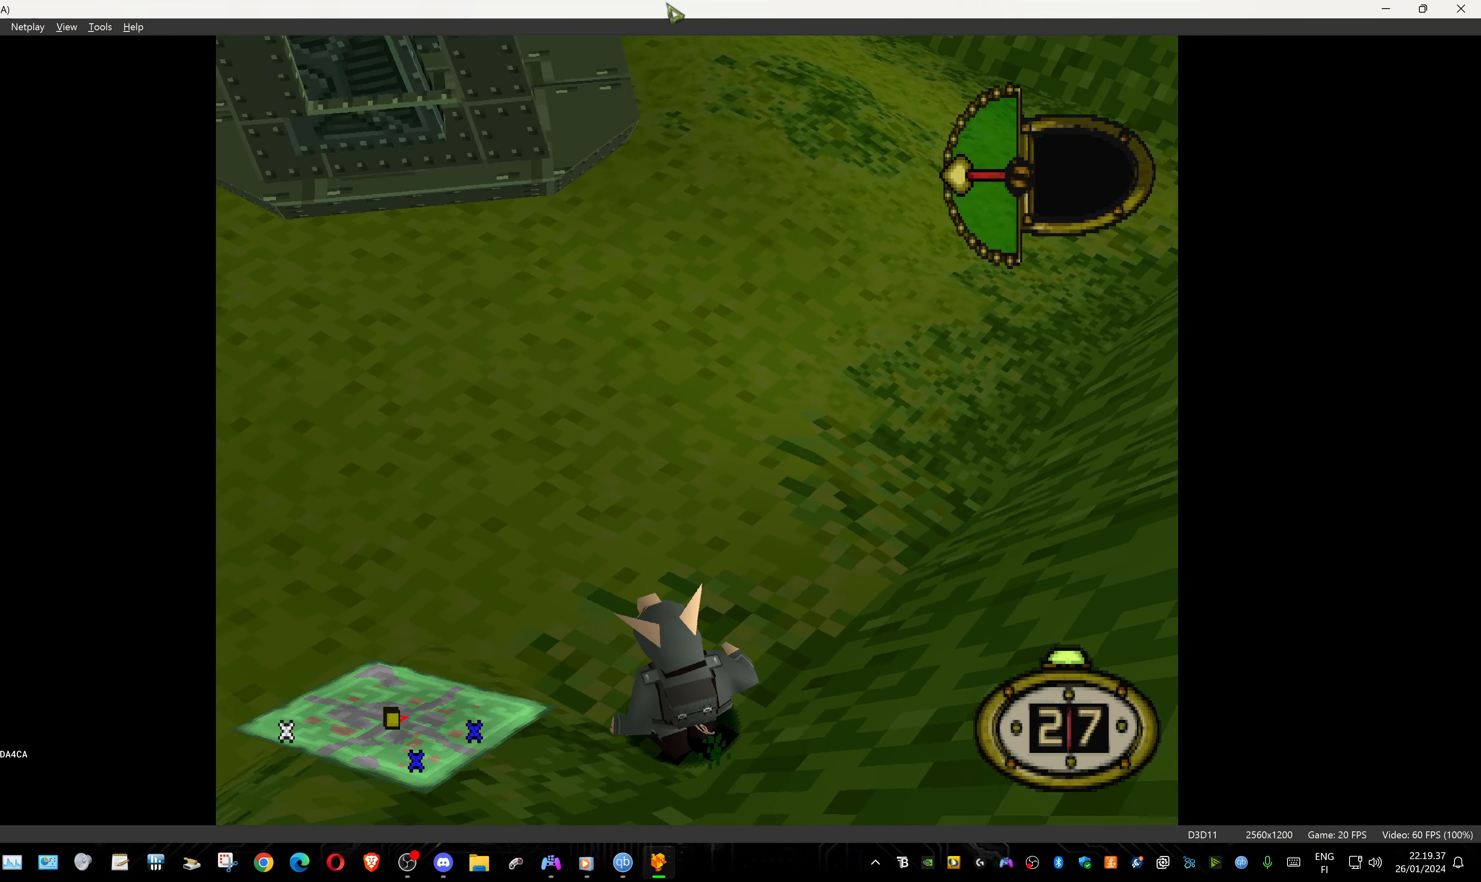
{"buttons": ["DPAD_UP", "DPAD_RIGHT"], "events": [[100, "DPAD_LEFT", "up"], [400, "DPAD_RIGHT", "down"]]}
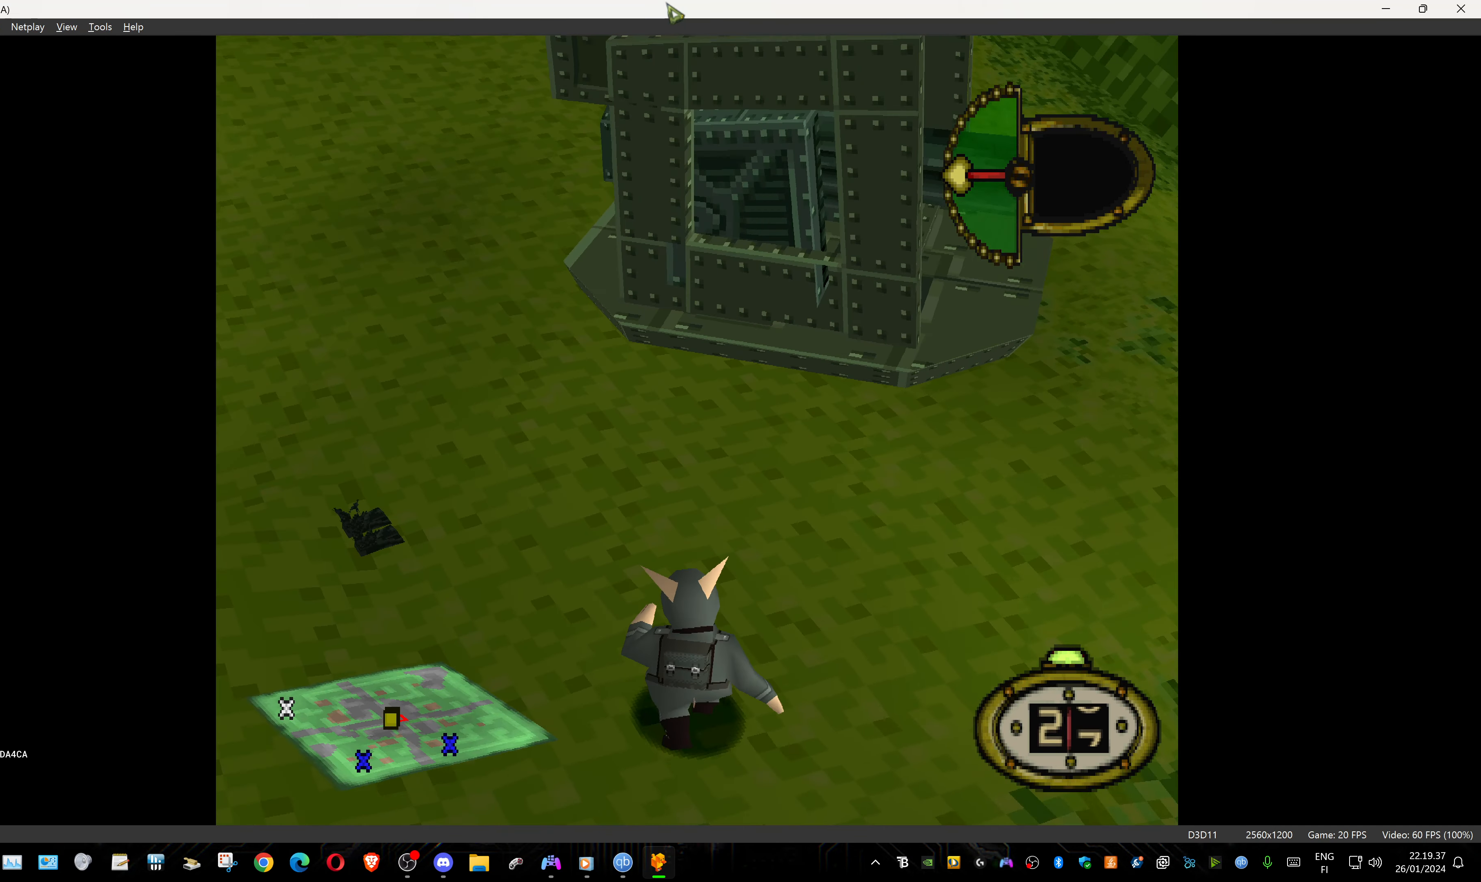
{"buttons": ["TRIANGLE"], "events": [[166, "SQUARE", "down"], [316, "SQUARE", "up"], [383, "DPAD_RIGHT", "up"], [466, "DPAD_UP", "up"], [483, "TRIANGLE", "down"]]}
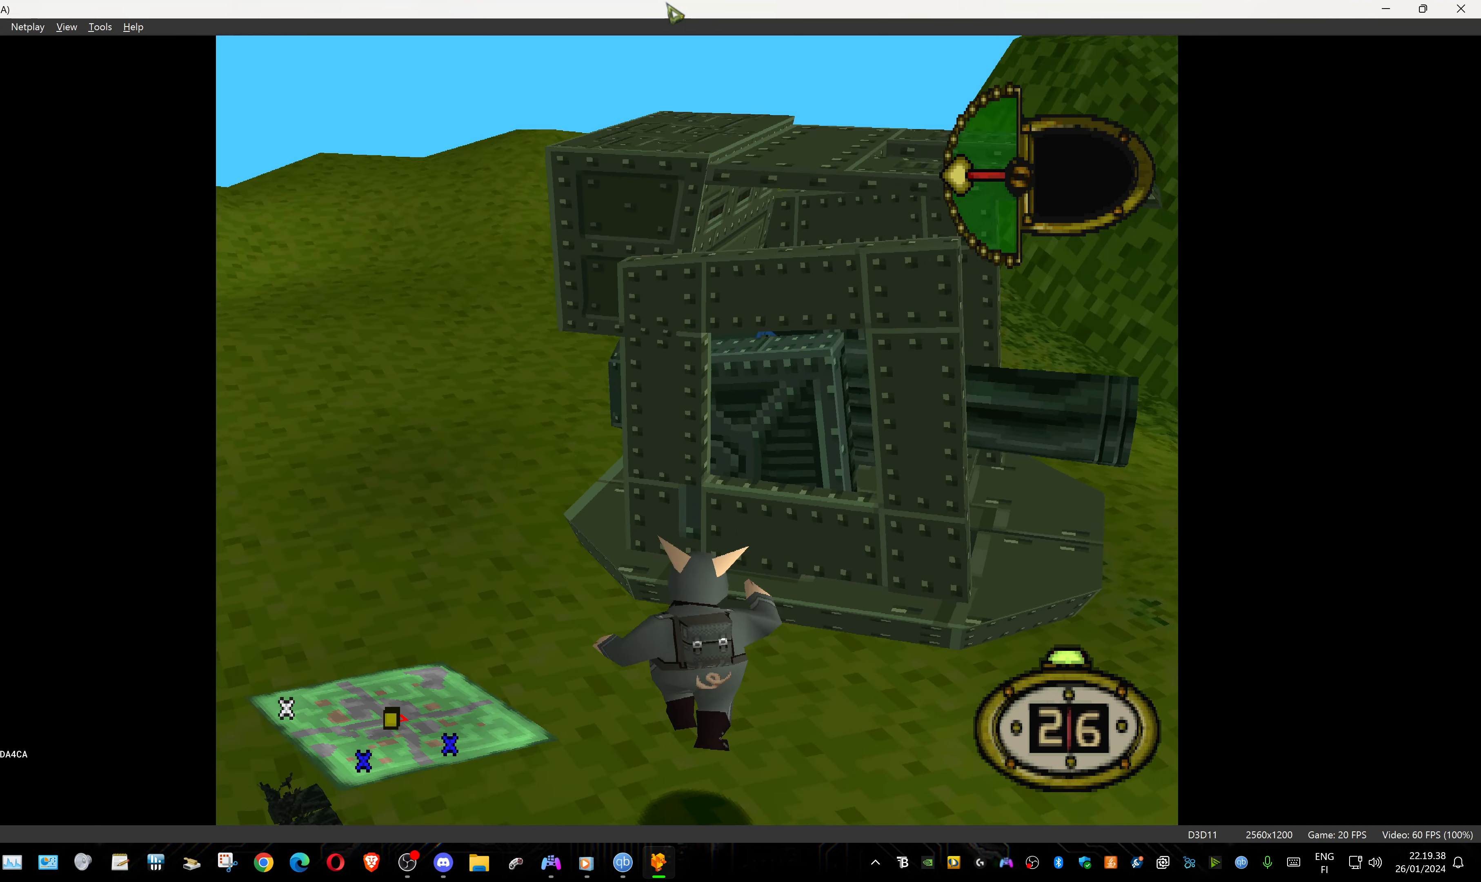
{"buttons": [], "events": [[133, "TRIANGLE", "up"]]}
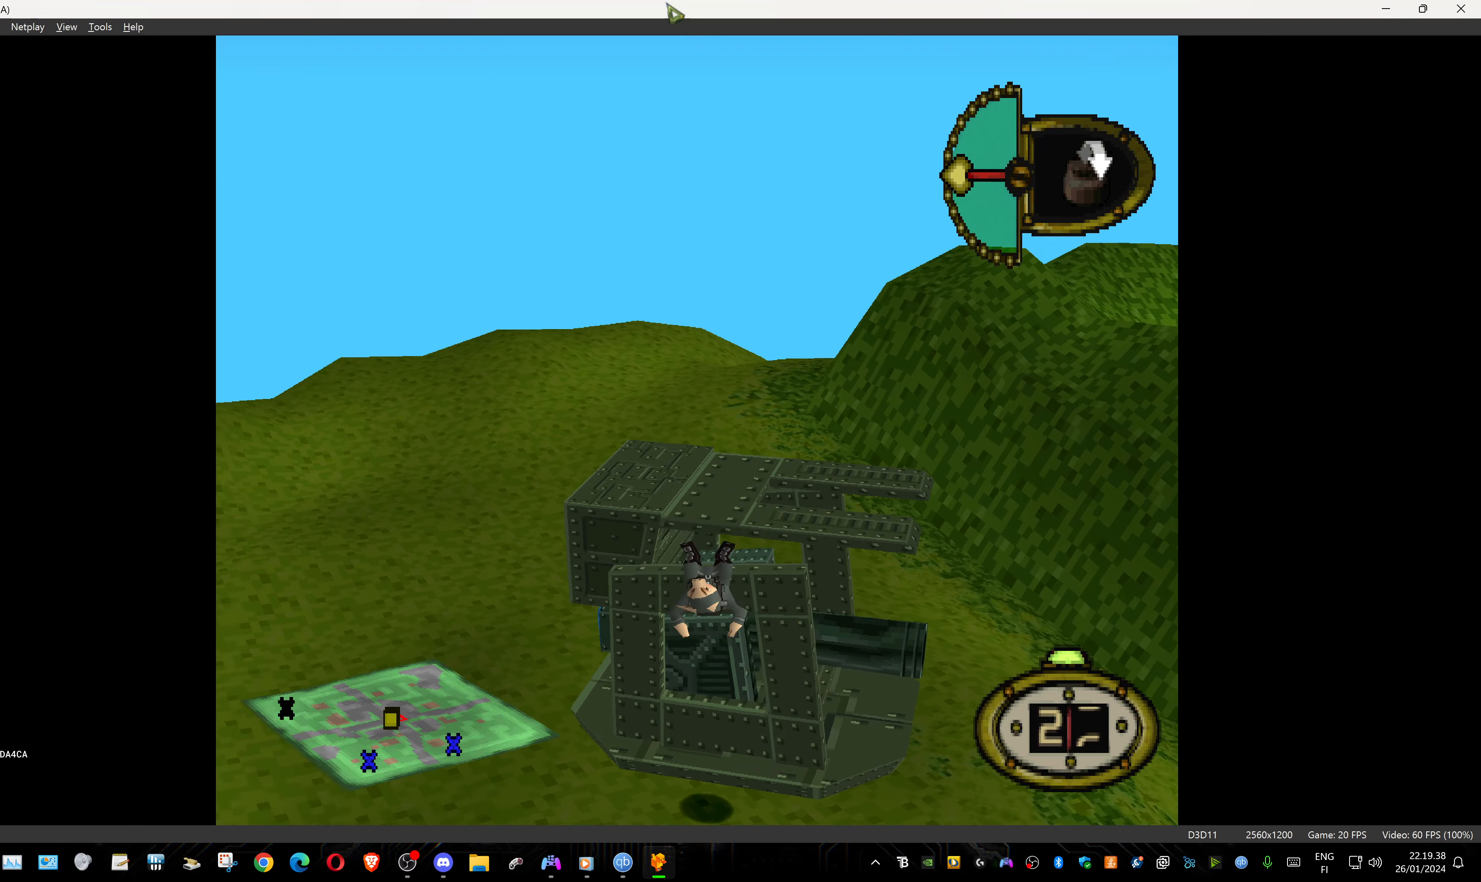
{"buttons": [], "events": []}
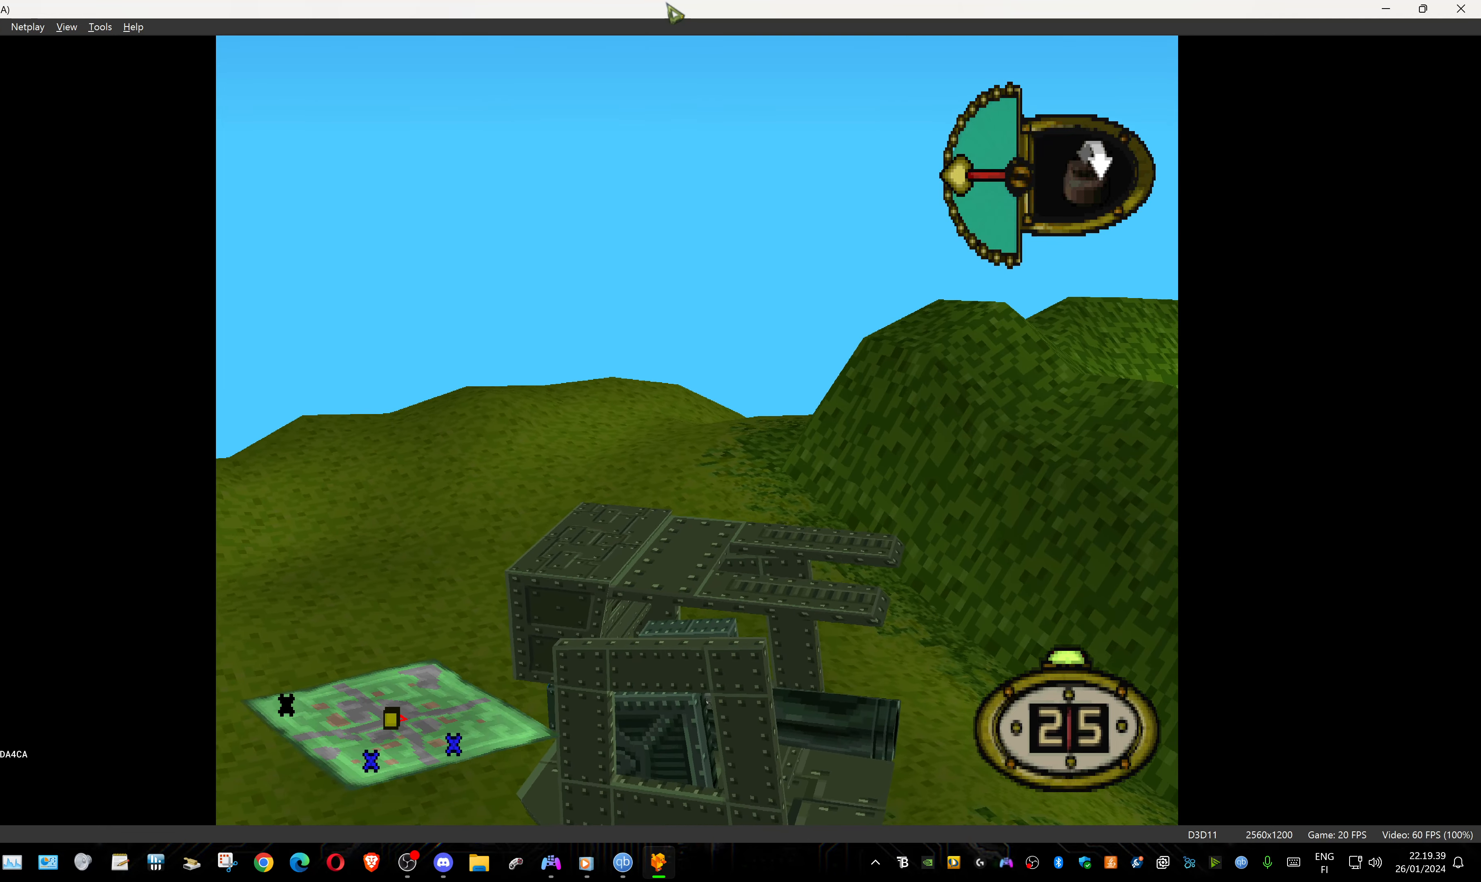
{"buttons": [], "events": [[17, "CIRCLE", "down"], [167, "CIRCLE", "up"]]}
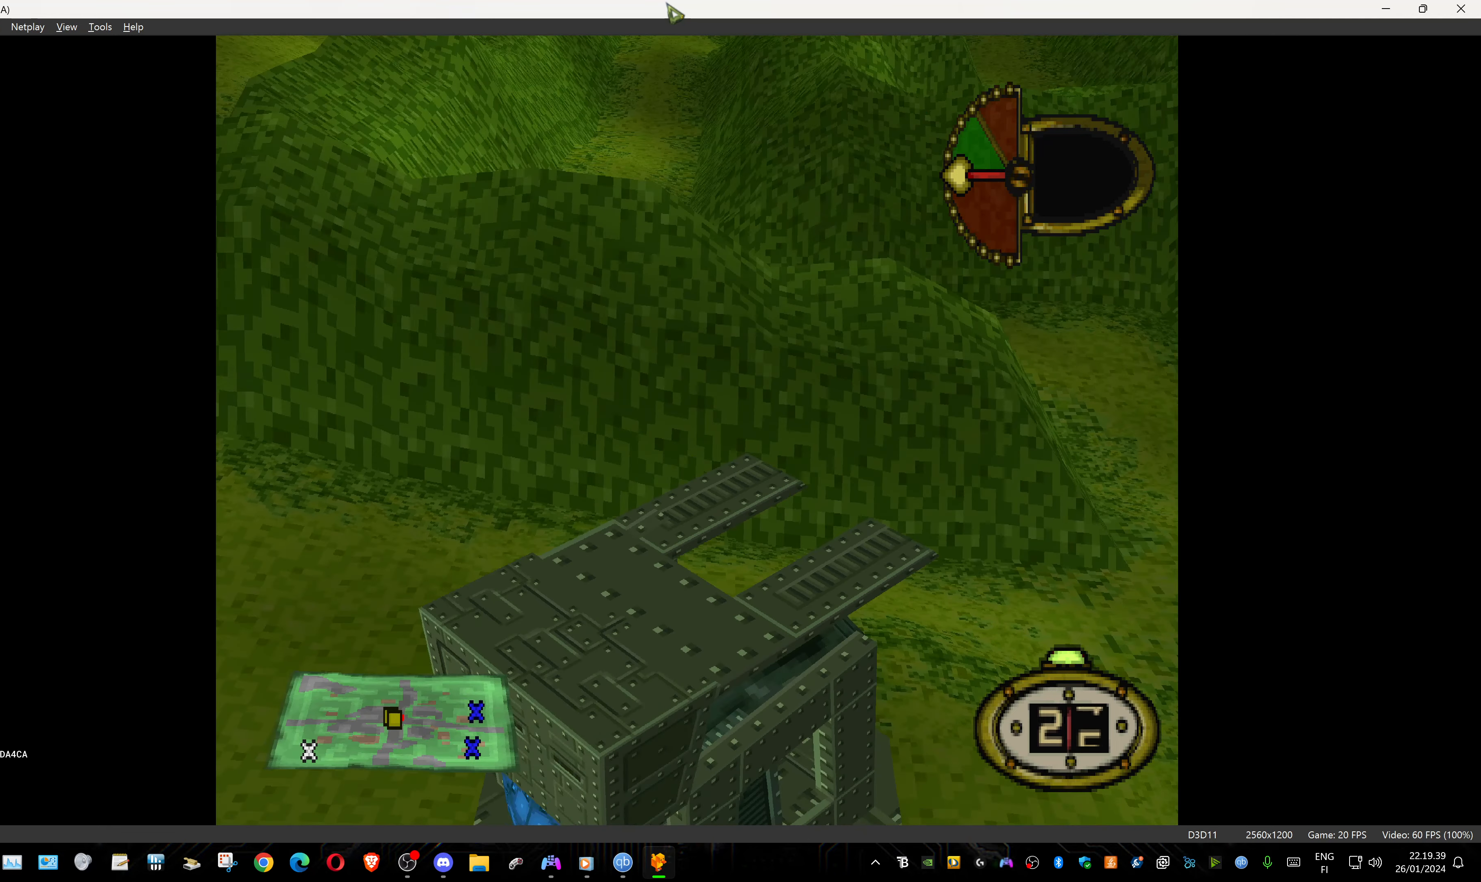
{"buttons": [], "events": [[267, "CIRCLE", "down"], [433, "CIRCLE", "up"]]}
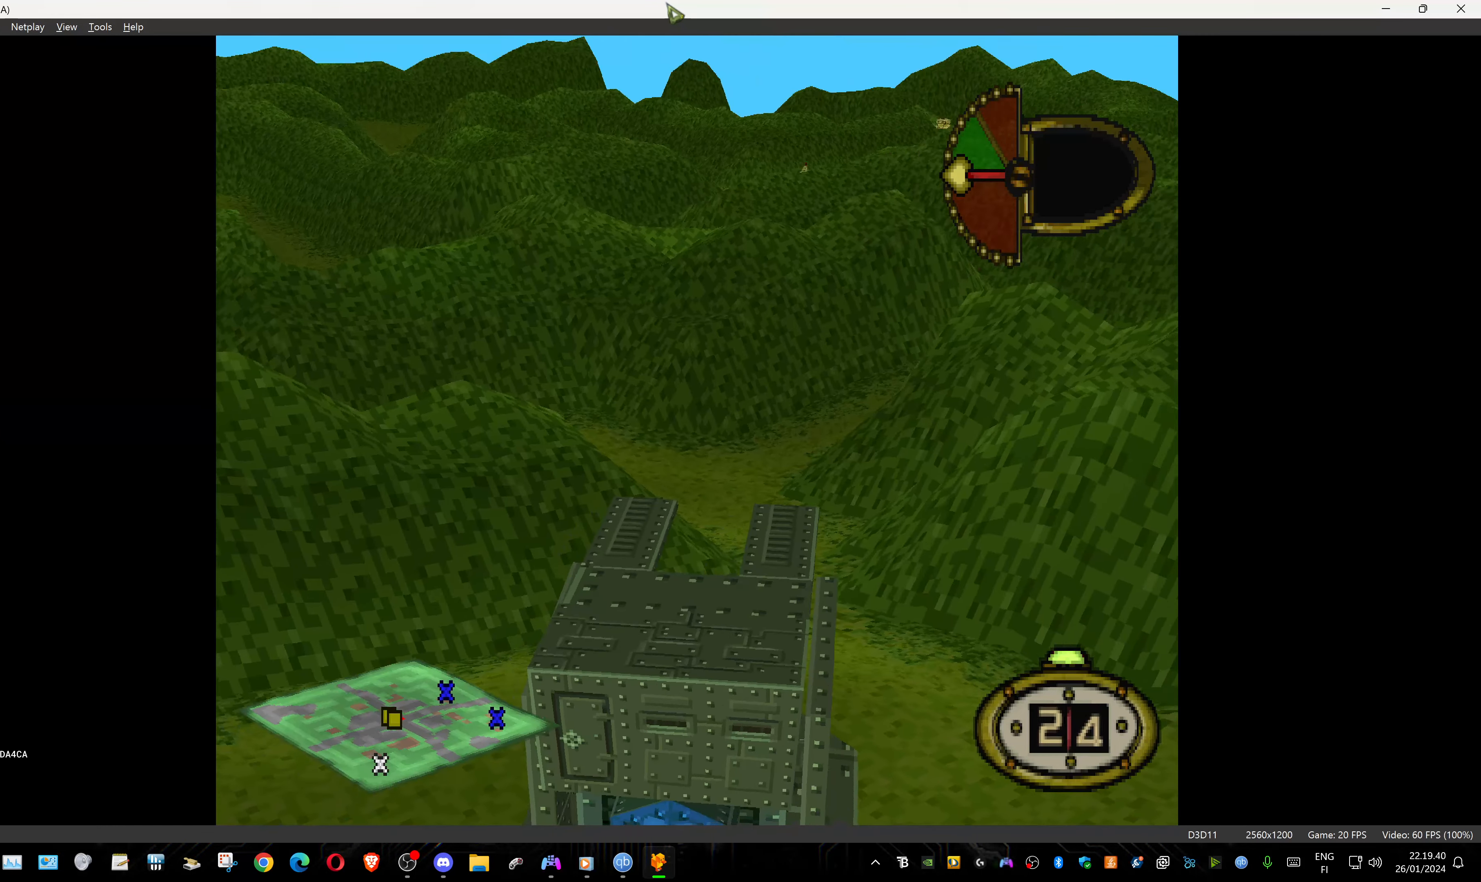
{"buttons": [], "events": []}
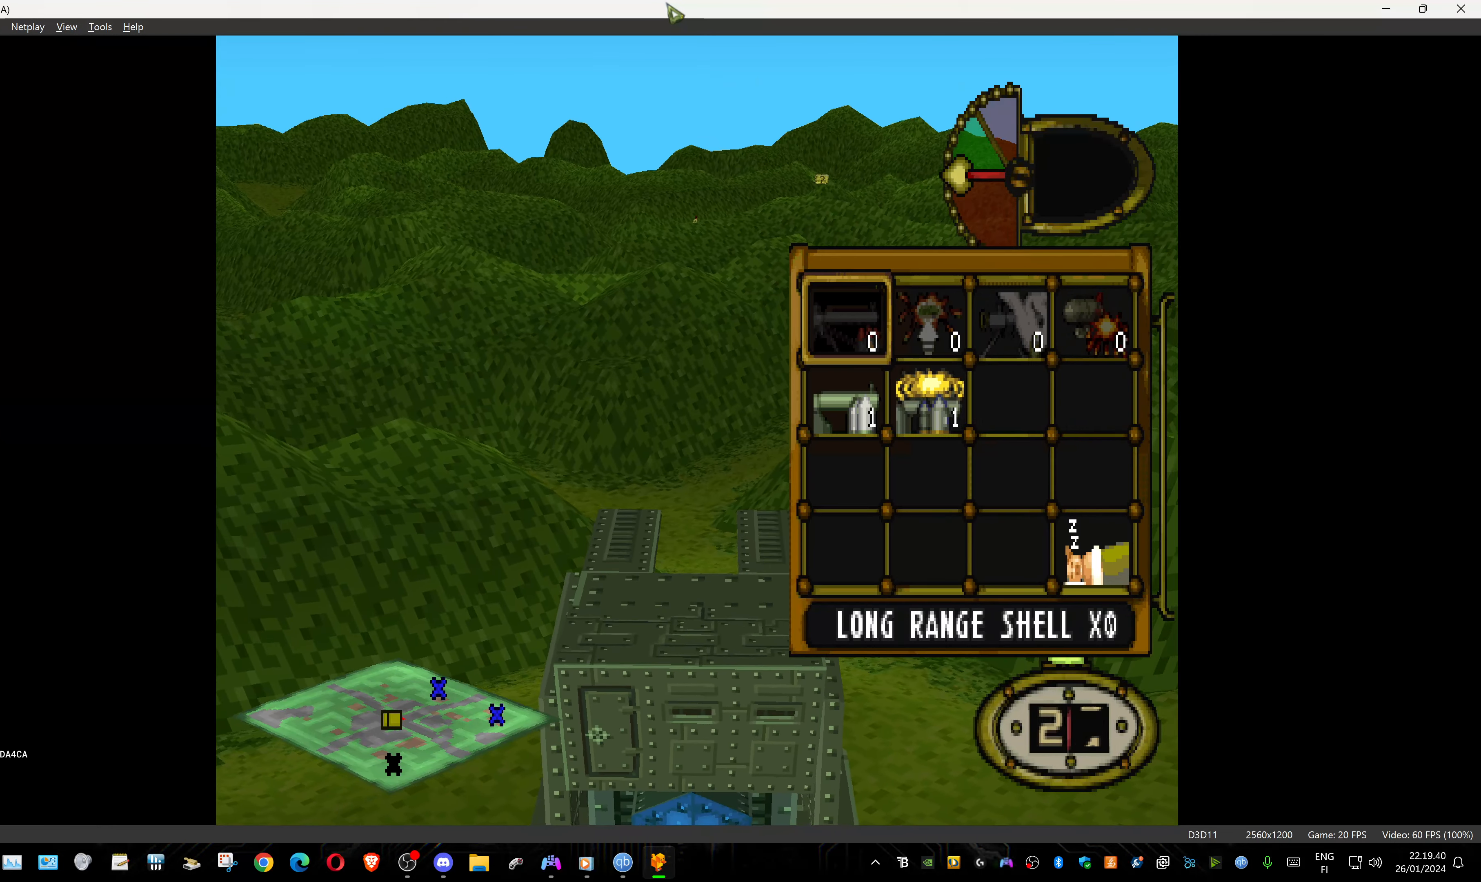
{"buttons": ["DPAD_DOWN"], "events": [[117, "DPAD_DOWN", "down"], [217, "DPAD_DOWN", "up"], [417, "DPAD_DOWN", "down"]]}
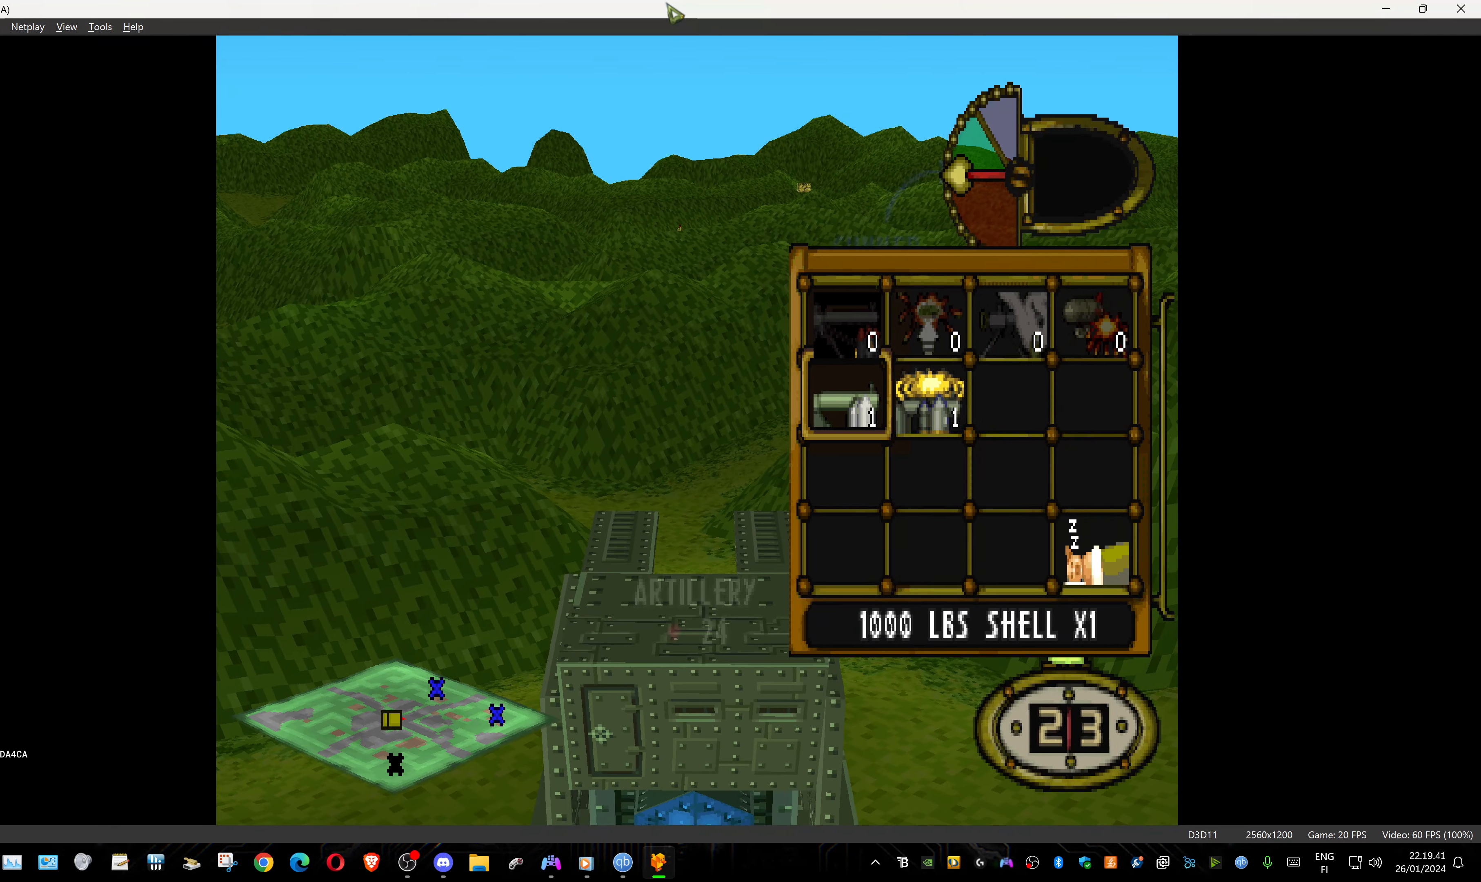
{"buttons": ["CROSS"], "events": [[50, "DPAD_DOWN", "up"], [500, "CROSS", "down"]]}
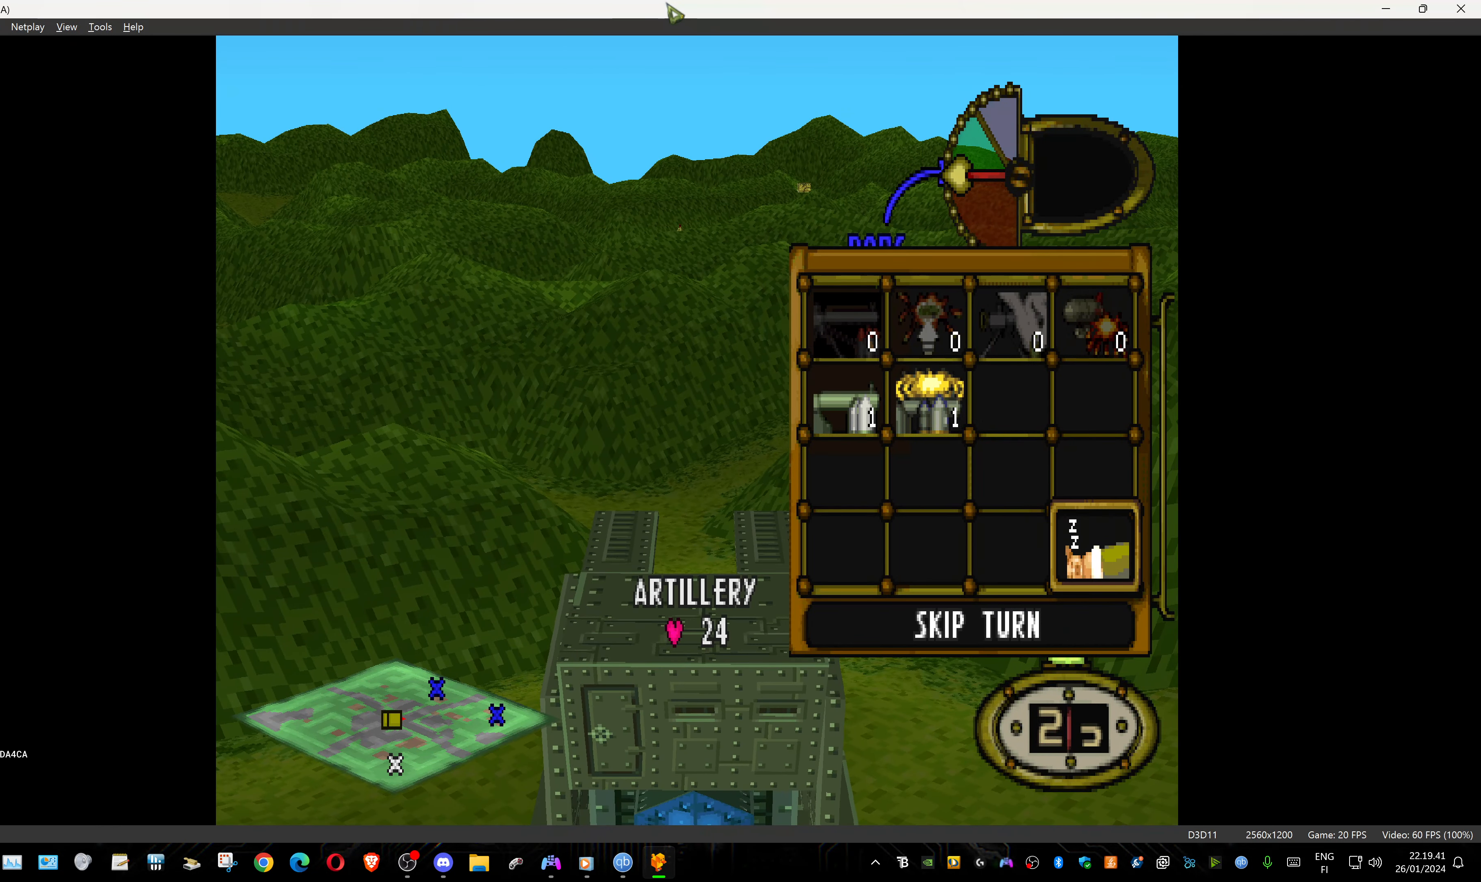
{"buttons": ["CROSS"], "events": [[133, "CROSS", "up"], [483, "CROSS", "down"]]}
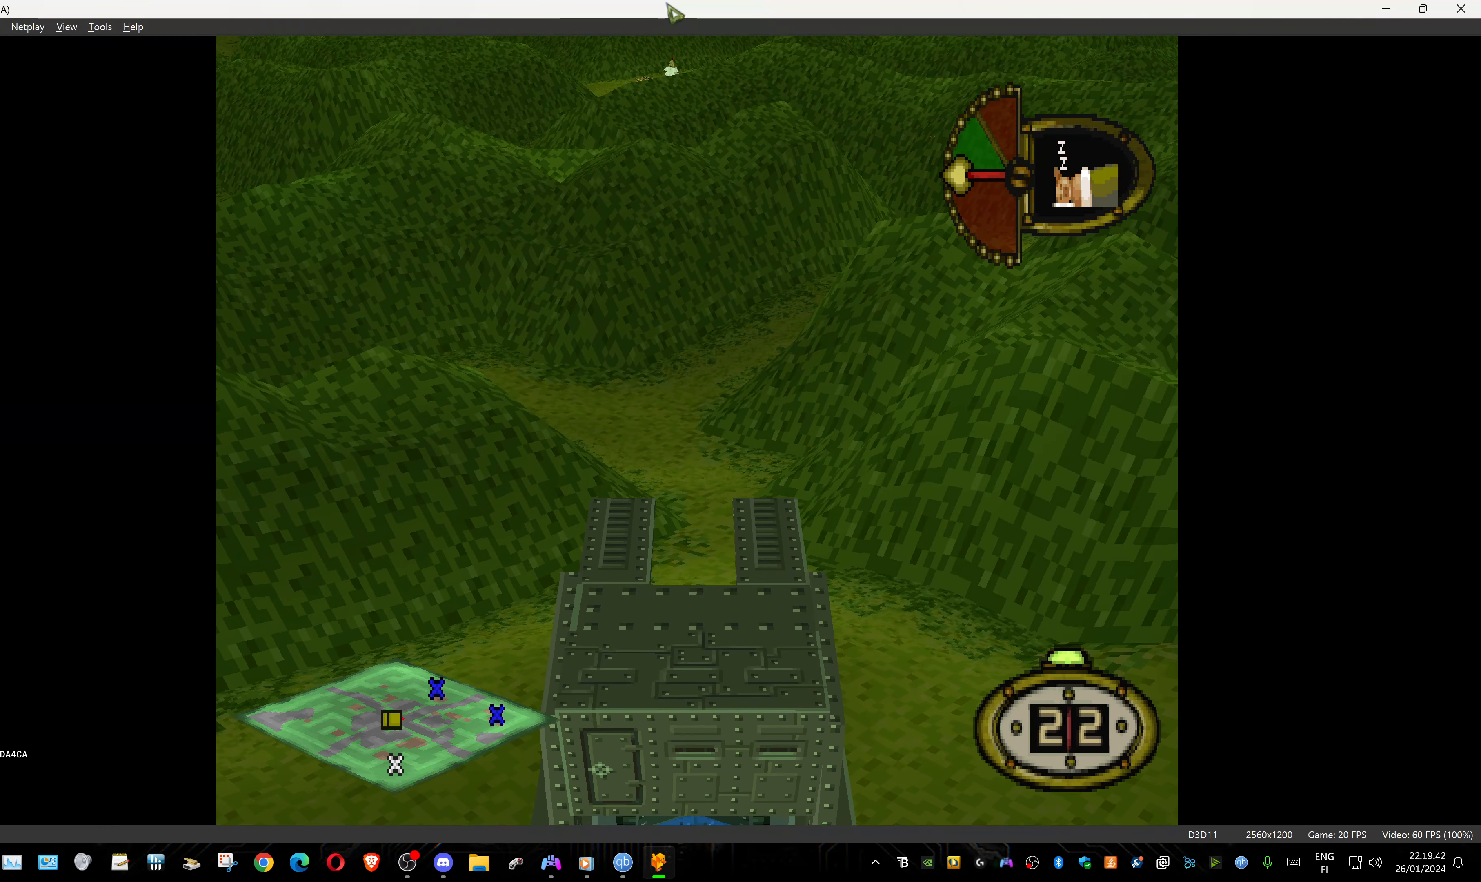
{"buttons": [], "events": [[150, "CROSS", "up"]]}